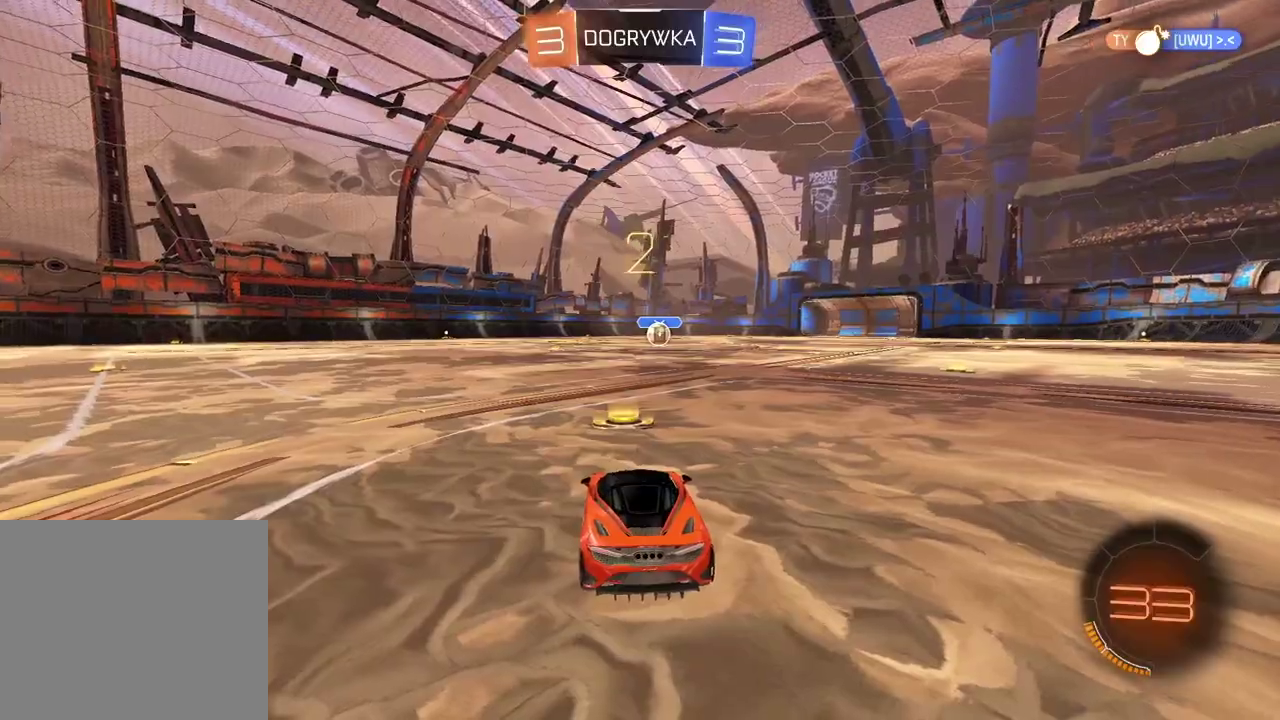
Gameplay with a controller (PlayStation layout); each line is a JSON object with the inputs held at the frame after it. "events" lists button and stick changes between this image and that frame as [ms after this image, input, new state], when the widget could be followed in between.
{"buttons": ["CROSS", "L2"], "left_stick": "down", "right_stick": "center", "events": [[67, "TRIANGLE", "down"], [167, "TRIANGLE", "up"], [233, "TRIANGLE", "down"], [317, "L2", "down"], [317, "R2", "up"], [317, "TRIANGLE", "up"], [317, "left_stick", "left"], [417, "left_stick", "center"], [483, "CROSS", "down"], [500, "left_stick", "down"]]}
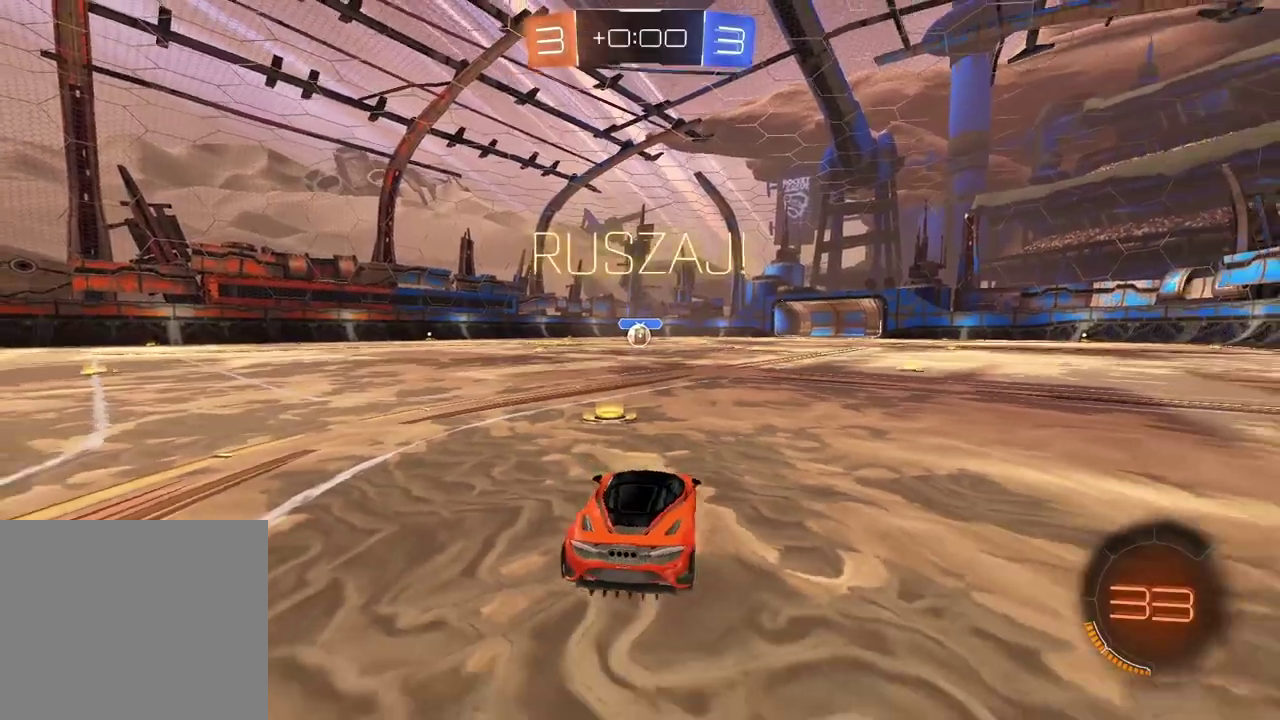
{"buttons": ["CIRCLE", "L2", "R2"], "left_stick": "up-left", "right_stick": "center", "events": [[17, "L2", "up"], [67, "CROSS", "up"], [117, "CROSS", "down"], [333, "CROSS", "up"], [367, "L2", "down"], [383, "left_stick", "up-left"], [400, "R2", "down"], [417, "CIRCLE", "down"]]}
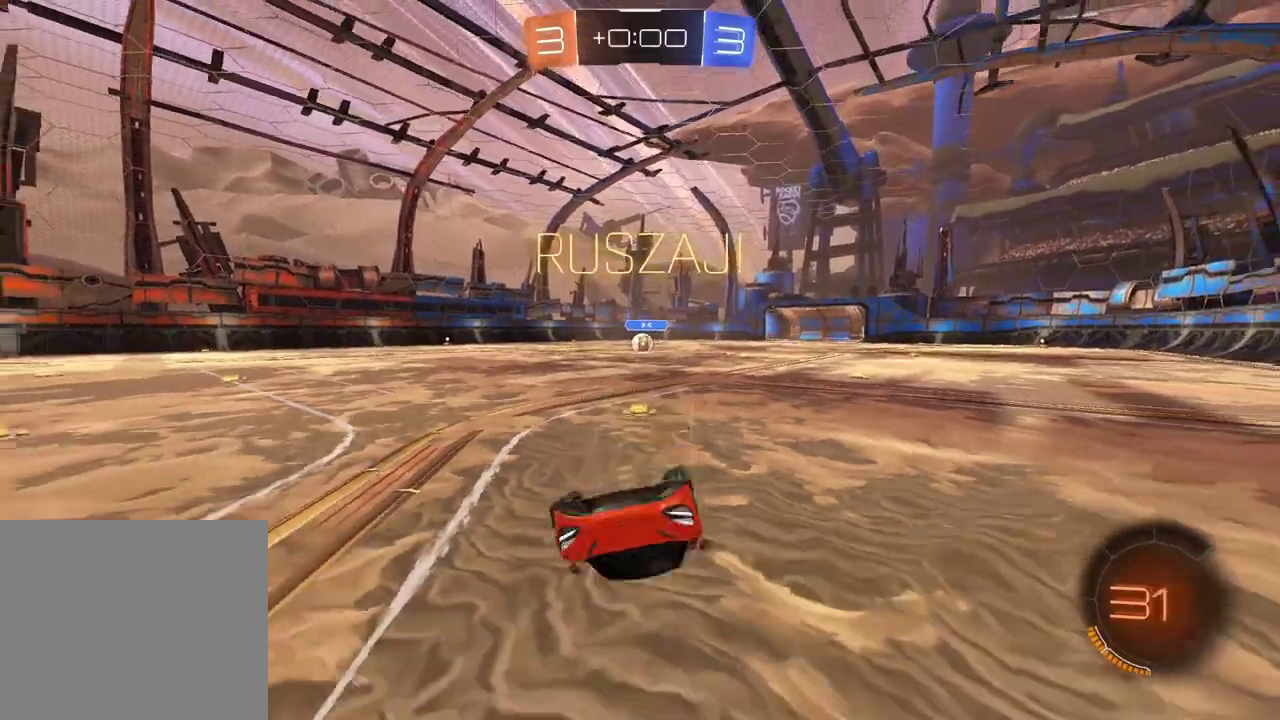
{"buttons": ["R2"], "left_stick": "up-right", "right_stick": "center", "events": [[33, "left_stick", "up"], [183, "left_stick", "up-right"], [433, "L2", "up"], [483, "CIRCLE", "up"]]}
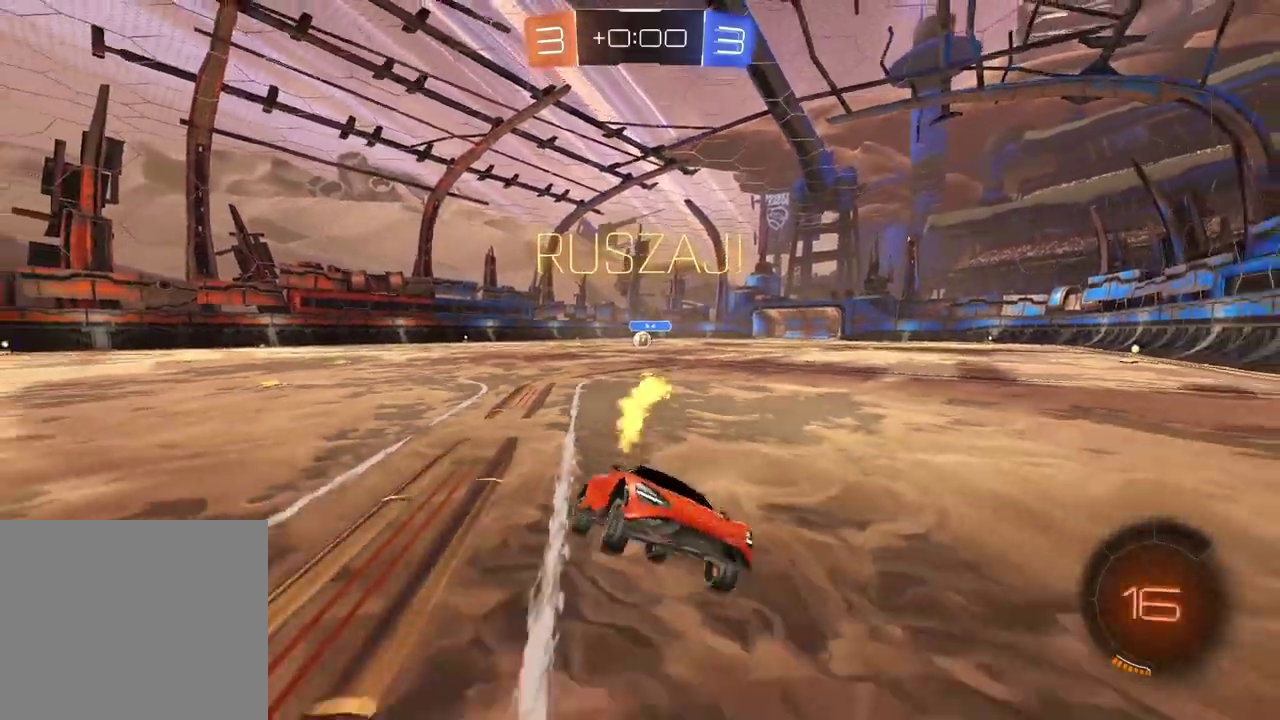
{"buttons": ["CIRCLE", "R2"], "left_stick": "right", "right_stick": "center", "events": [[283, "left_stick", "right"], [317, "CIRCLE", "down"]]}
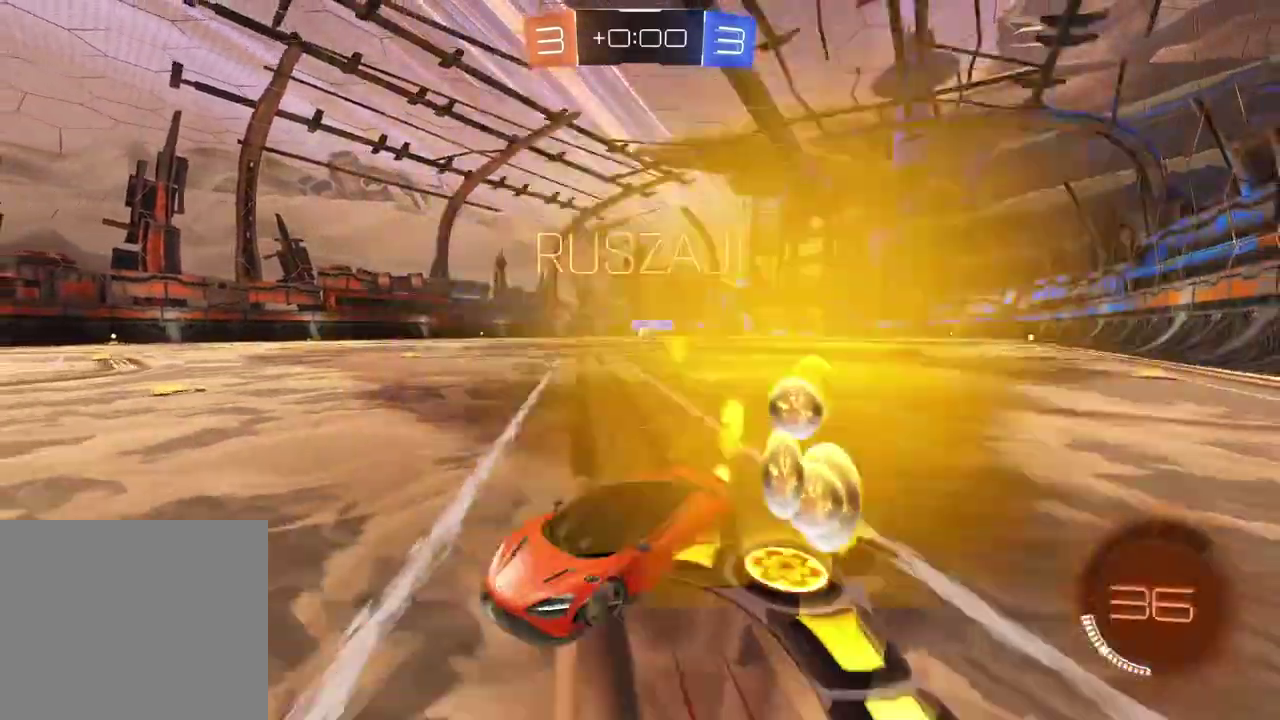
{"buttons": ["R2"], "left_stick": "right", "right_stick": "center", "events": [[350, "CIRCLE", "up"]]}
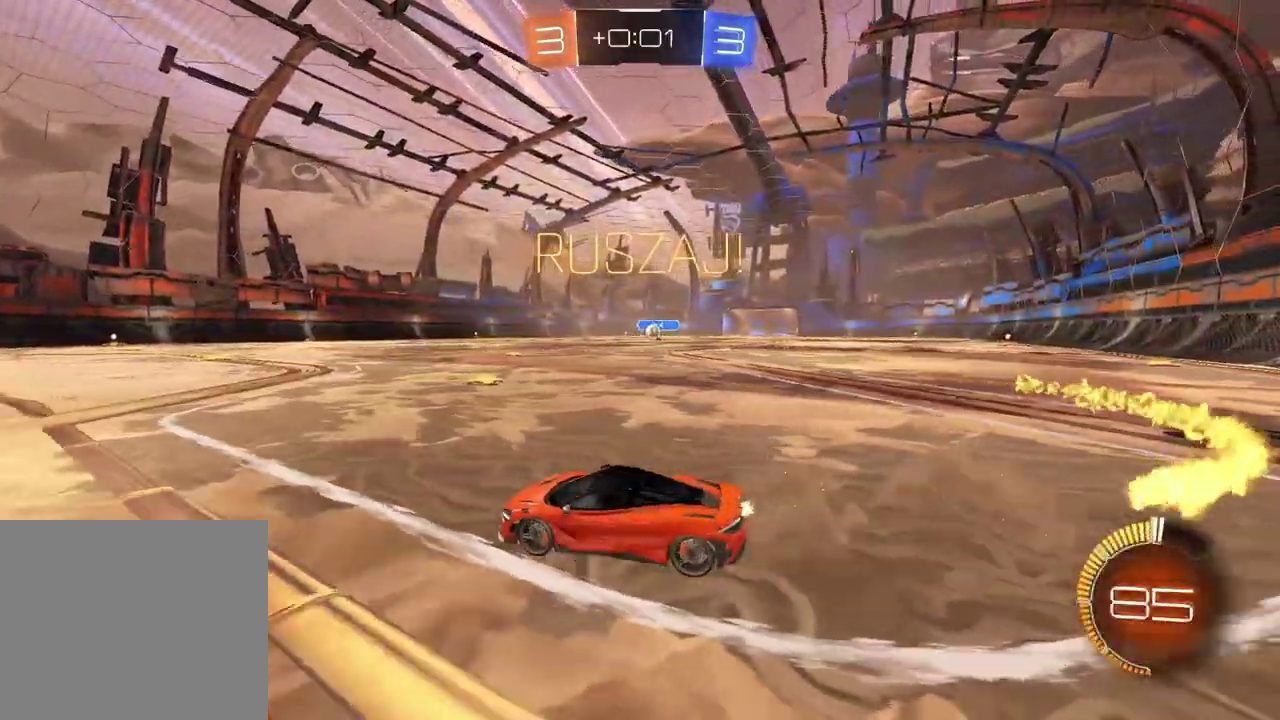
{"buttons": ["R2"], "left_stick": "center", "right_stick": "center", "events": [[400, "left_stick", "center"]]}
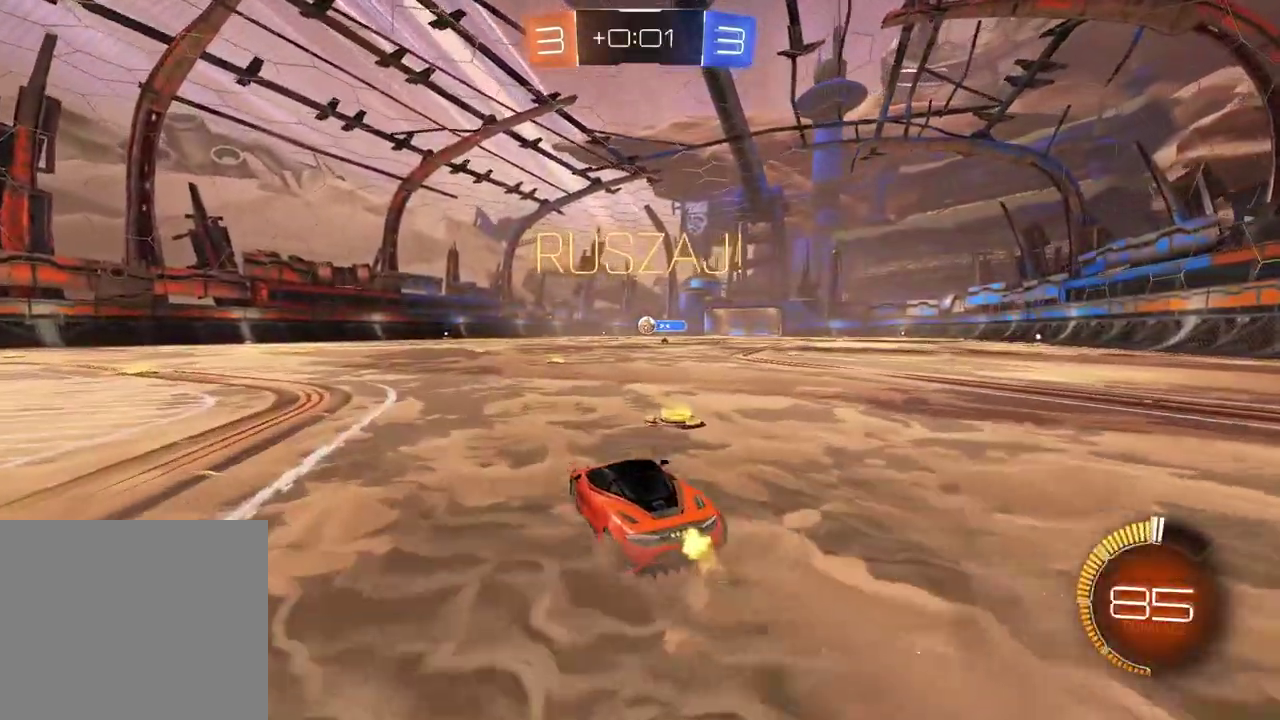
{"buttons": [], "left_stick": "left", "right_stick": "center"}
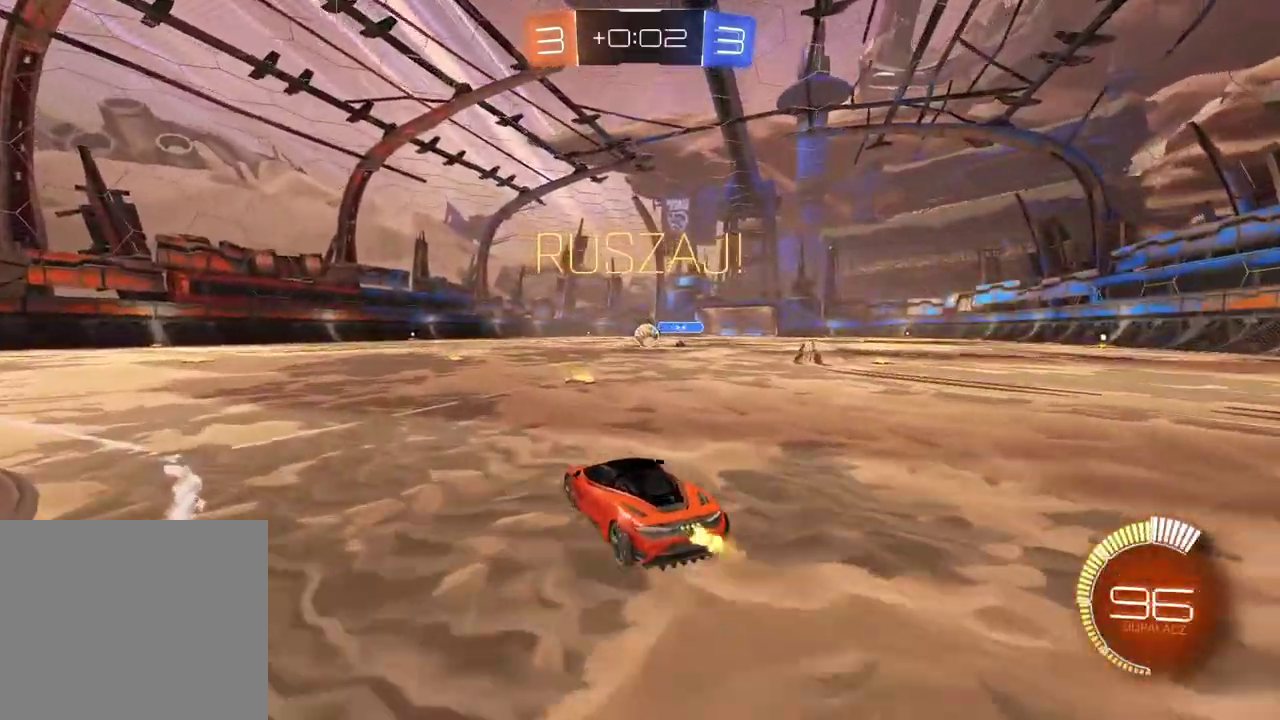
{"buttons": ["R2"], "left_stick": "center", "right_stick": "center"}
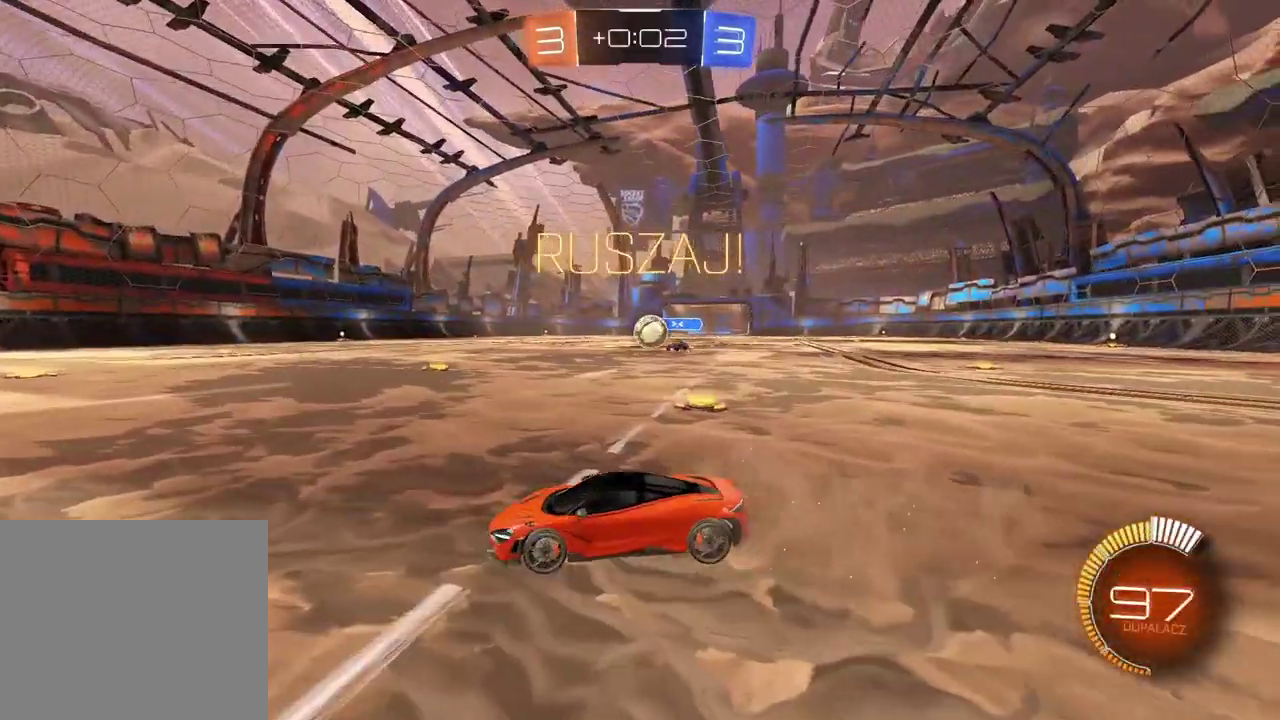
{"buttons": ["CIRCLE", "R2"], "left_stick": "center", "right_stick": "center", "events": [[33, "left_stick", "right"], [167, "CIRCLE", "down"], [183, "left_stick", "left"], [317, "left_stick", "center"]]}
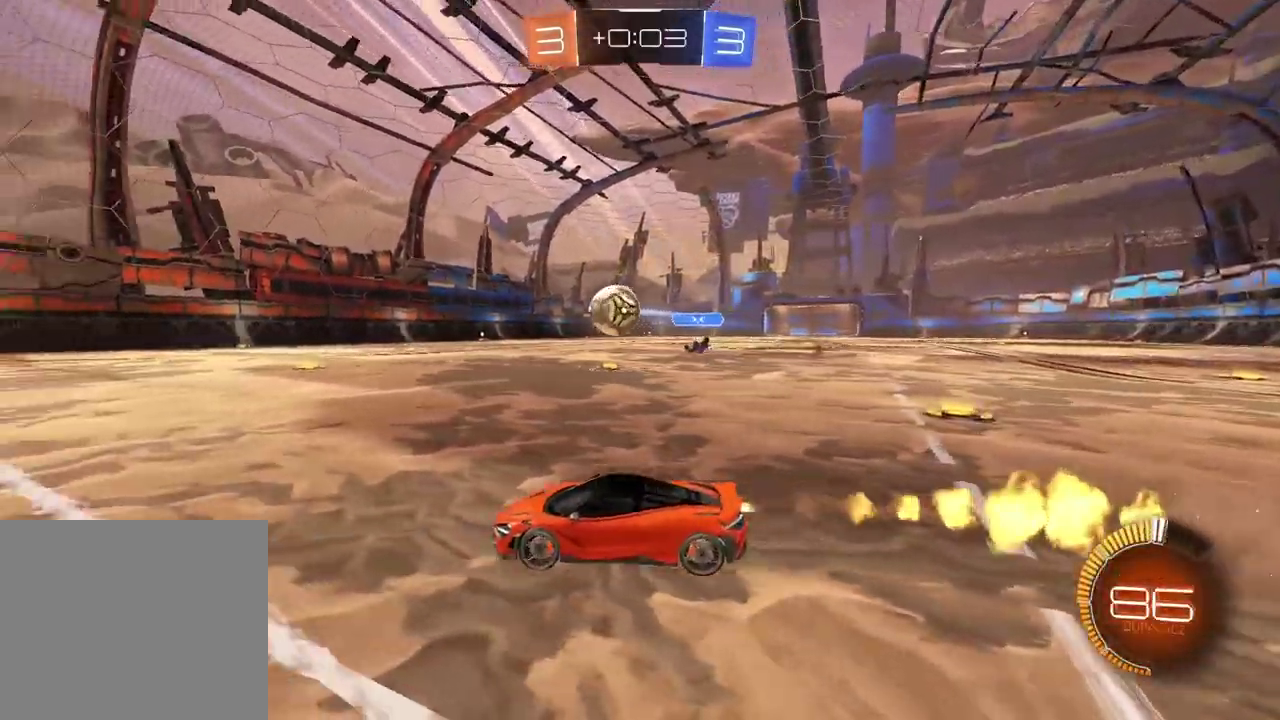
{"buttons": ["CIRCLE", "R2"], "left_stick": "center", "right_stick": "center", "events": []}
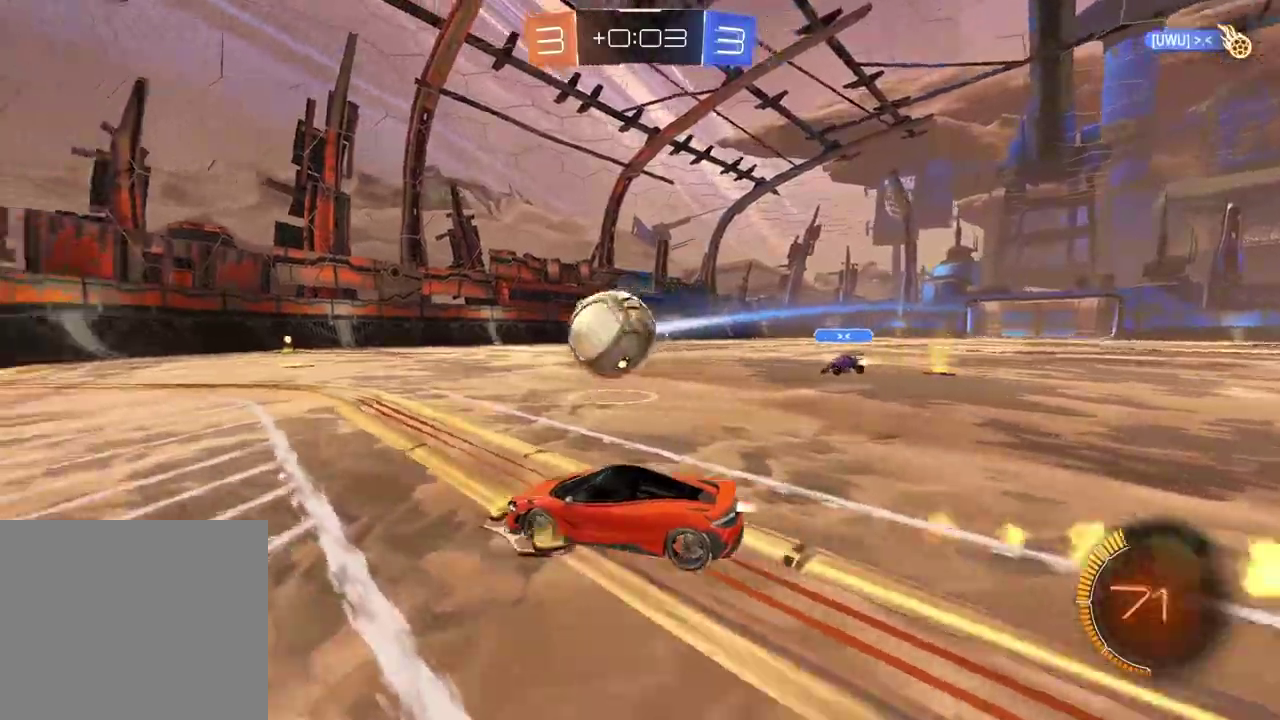
{"buttons": ["CIRCLE", "L2", "R2"], "left_stick": "down-right", "right_stick": "center", "events": [[150, "TRIANGLE", "down"], [150, "left_stick", "right"], [250, "CROSS", "down"], [267, "TRIANGLE", "up"], [283, "left_stick", "down-right"], [333, "left_stick", "center"], [383, "CROSS", "up"], [483, "L2", "down"], [500, "left_stick", "down-right"]]}
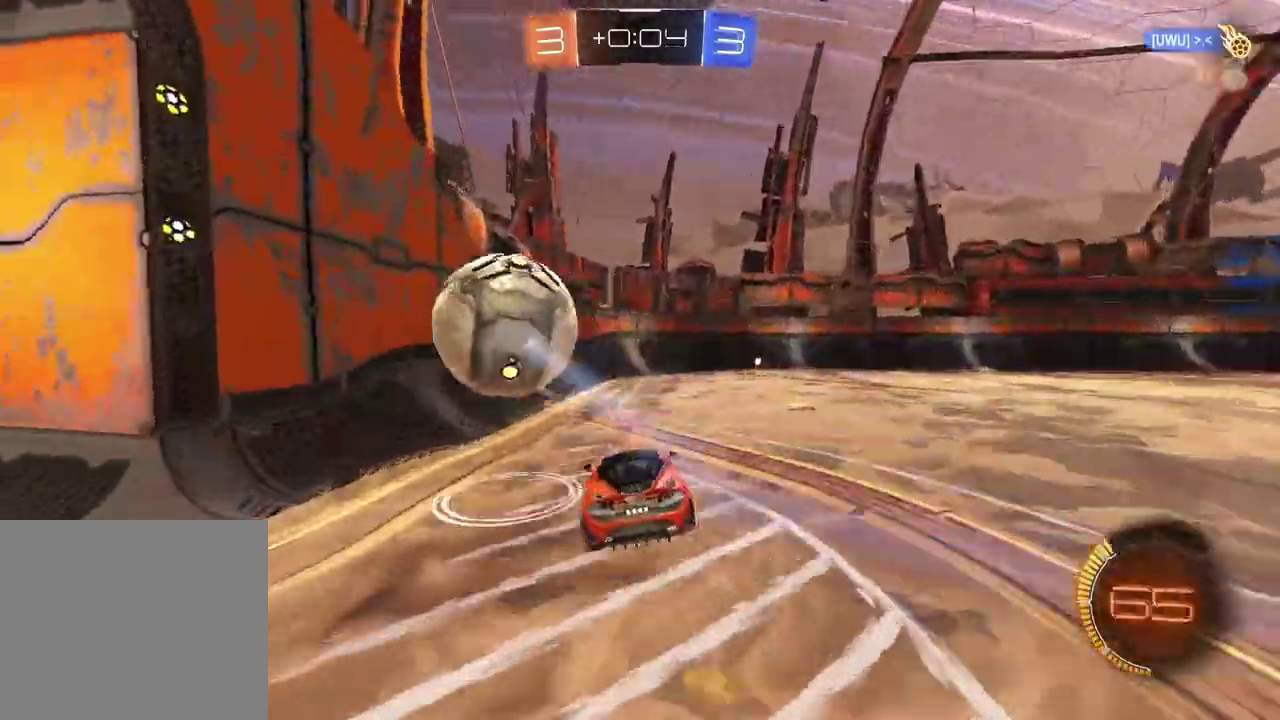
{"buttons": ["R2"], "left_stick": "center", "right_stick": "center", "events": [[50, "left_stick", "center"], [83, "CIRCLE", "up"], [183, "left_stick", "down-right"], [250, "L2", "up"], [317, "TRIANGLE", "down"], [317, "left_stick", "center"], [400, "TRIANGLE", "up"]]}
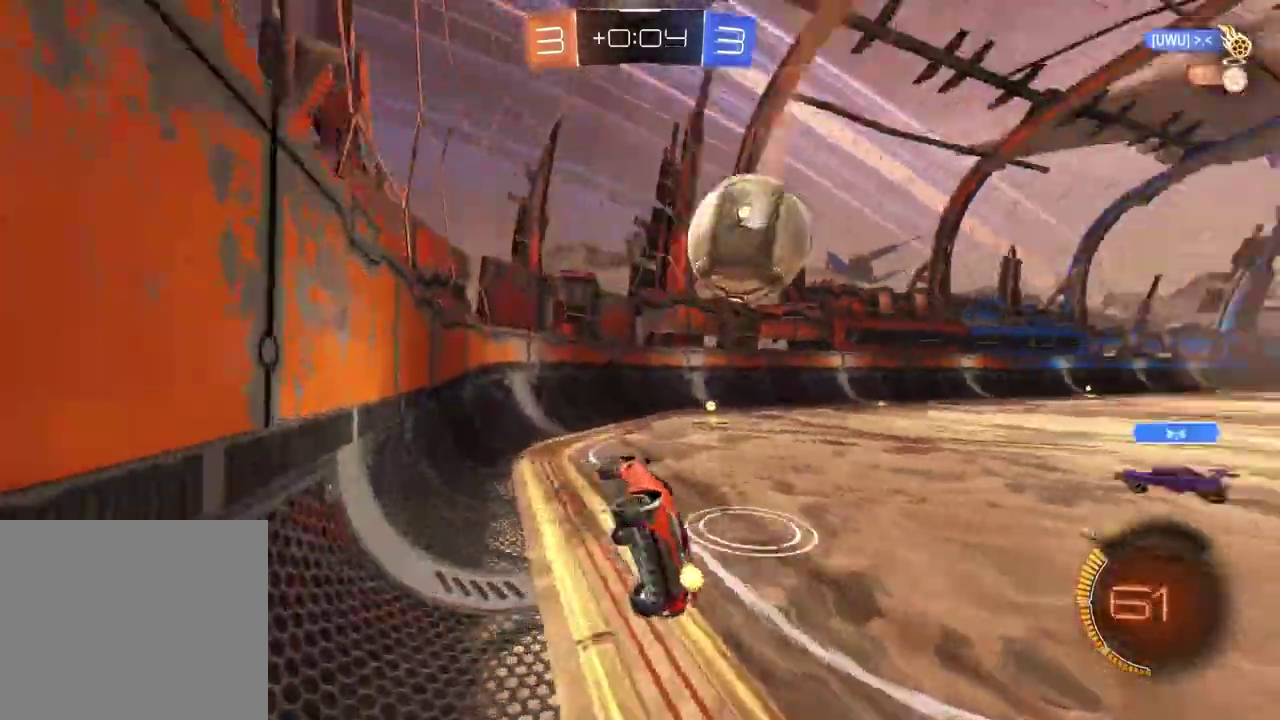
{"buttons": ["R2"], "left_stick": "right", "right_stick": "center", "events": [[67, "left_stick", "right"]]}
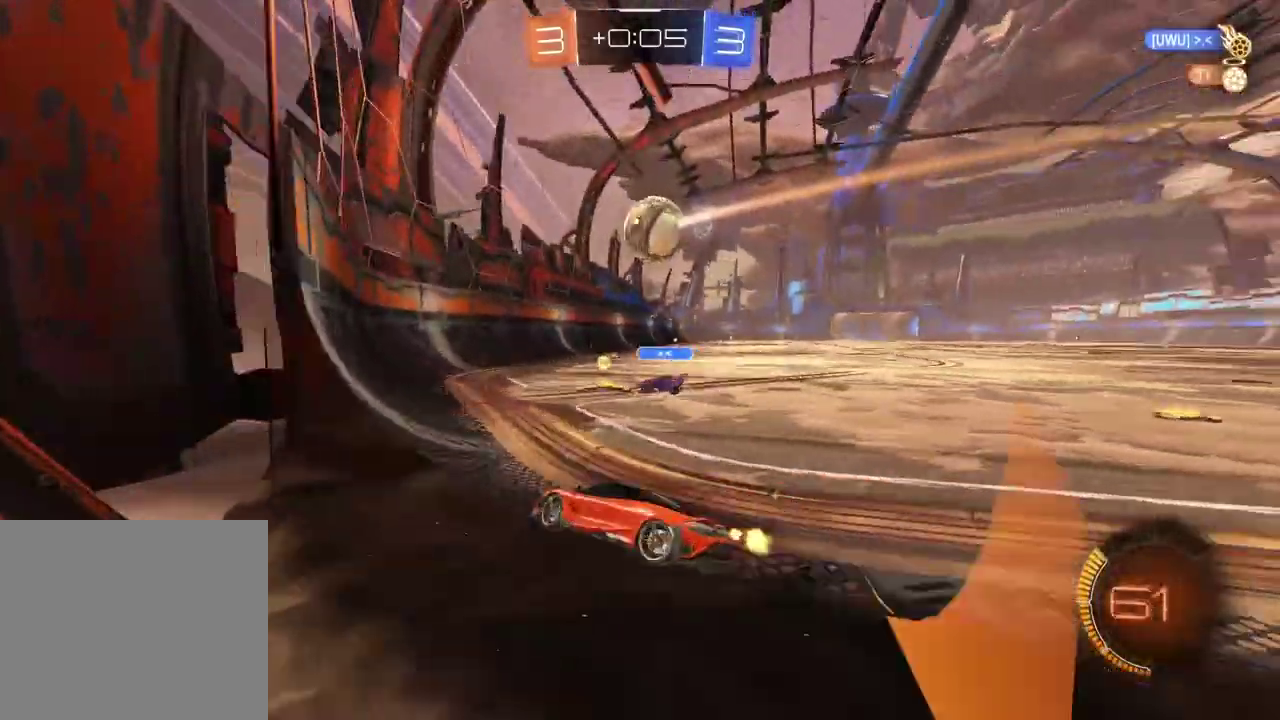
{"buttons": ["R2"], "left_stick": "right", "right_stick": "center", "events": [[250, "left_stick", "center"], [400, "left_stick", "right"]]}
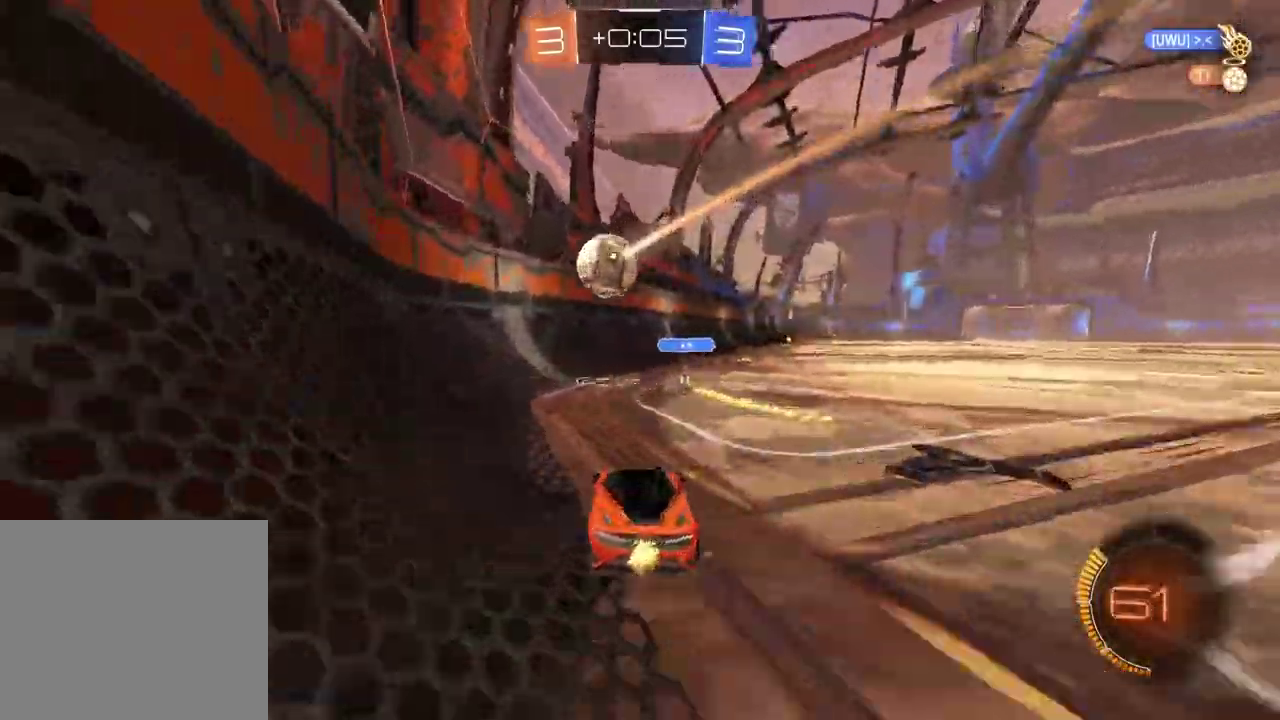
{"buttons": ["R2"], "left_stick": "right", "right_stick": "center", "events": [[100, "left_stick", "center"], [300, "left_stick", "right"]]}
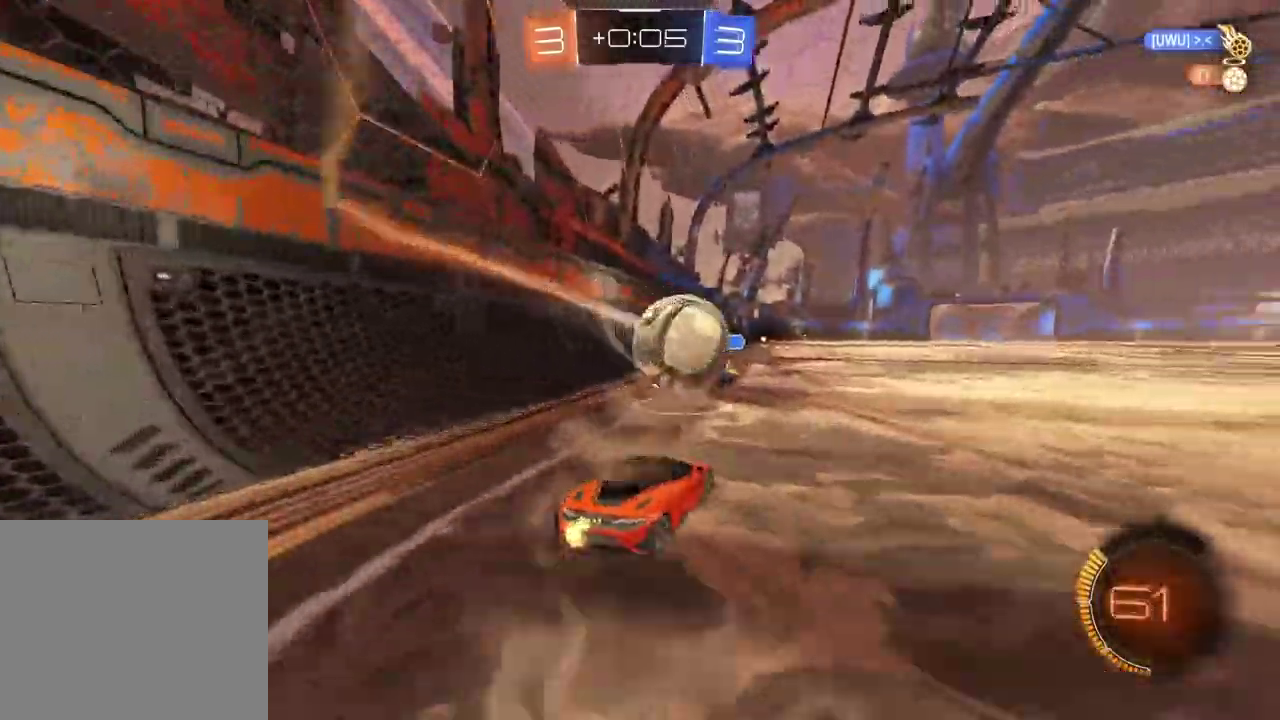
{"buttons": ["CROSS", "CIRCLE", "L2", "R2"], "left_stick": "down-left", "right_stick": "center", "events": [[17, "left_stick", "center"], [117, "CIRCLE", "down"], [150, "CROSS", "down"], [150, "left_stick", "down"], [217, "CIRCLE", "up"], [233, "L2", "down"], [267, "CROSS", "up"], [267, "left_stick", "up-right"], [300, "CIRCLE", "down"], [317, "CROSS", "down"], [433, "left_stick", "down"], [500, "left_stick", "down-left"]]}
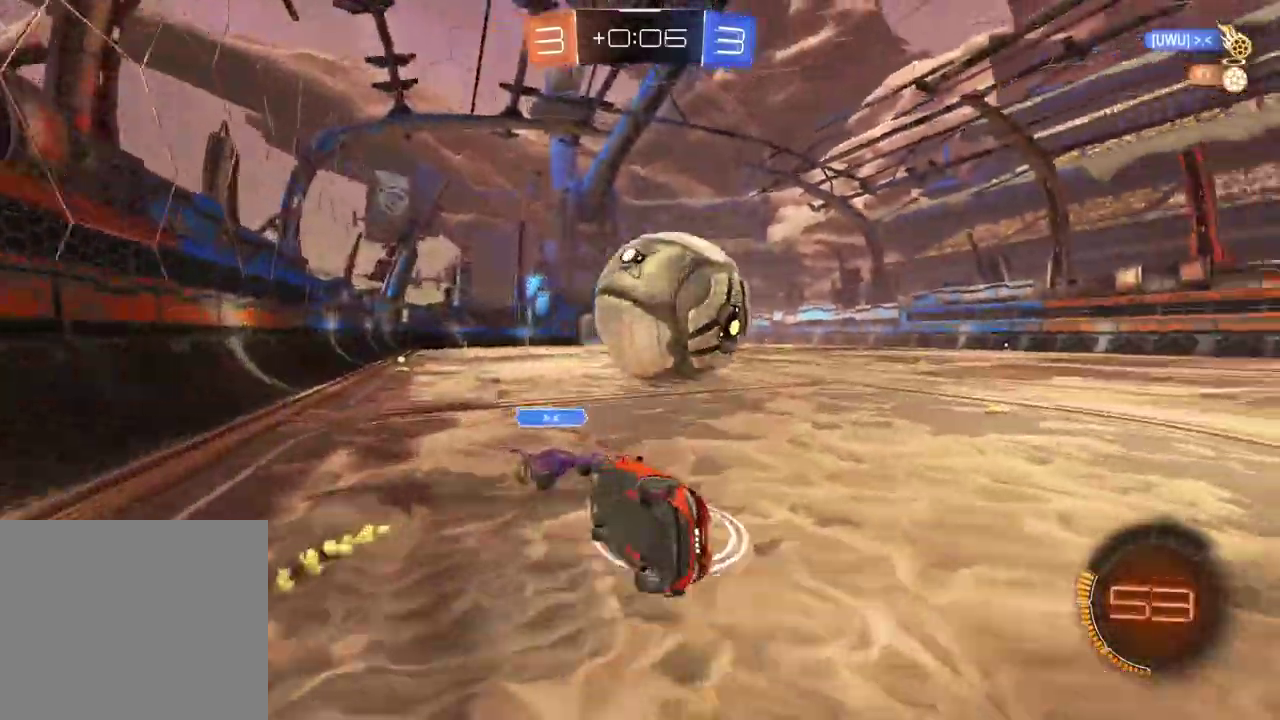
{"buttons": ["R2"], "left_stick": "center", "right_stick": "center", "events": [[150, "left_stick", "left"], [200, "left_stick", "up-left"], [300, "left_stick", "up-right"], [417, "CROSS", "up"], [433, "CIRCLE", "up"], [433, "L2", "up"], [450, "left_stick", "center"]]}
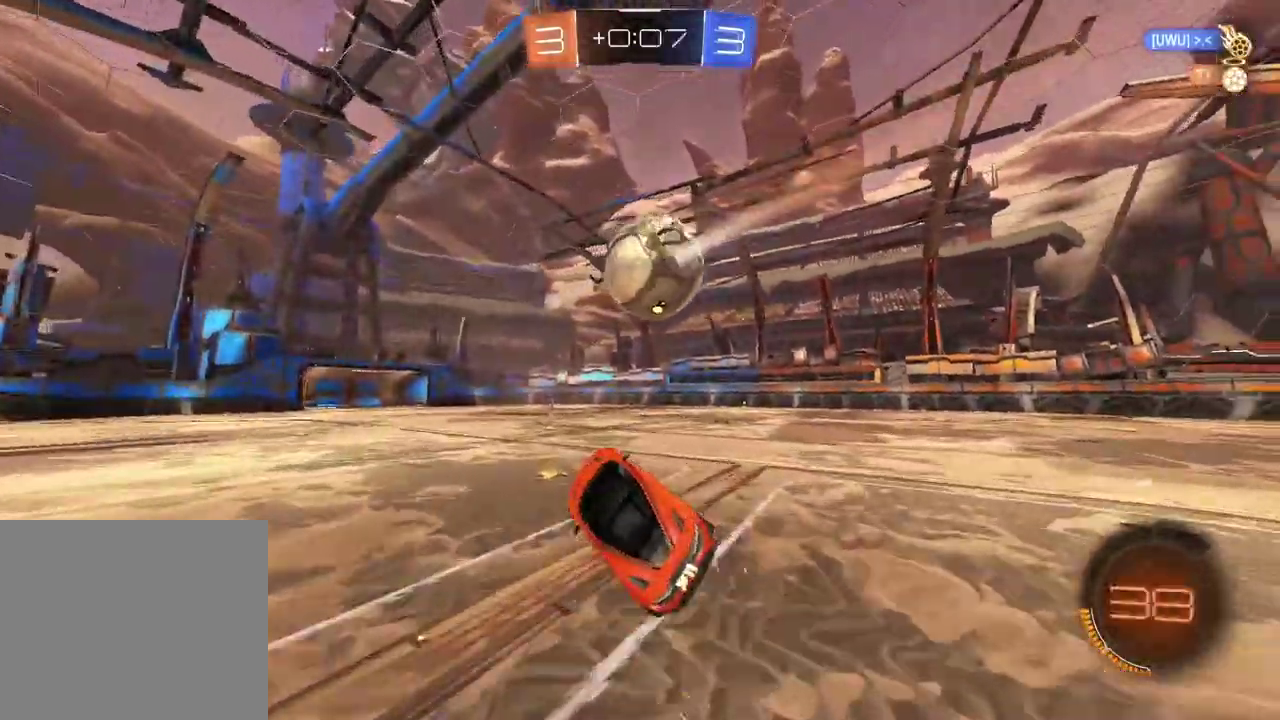
{"buttons": ["R2"], "left_stick": "center", "right_stick": "center", "events": [[83, "TRIANGLE", "down"], [183, "TRIANGLE", "up"]]}
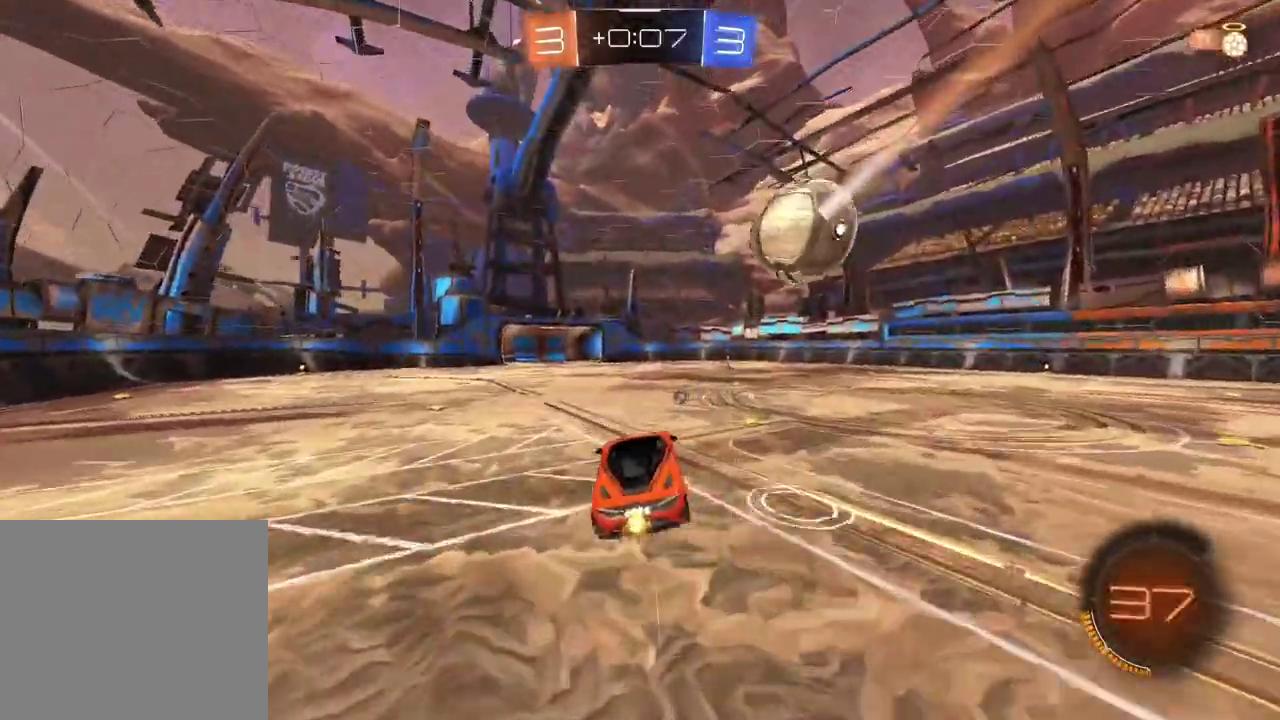
{"buttons": ["R2"], "left_stick": "center", "right_stick": "center", "events": []}
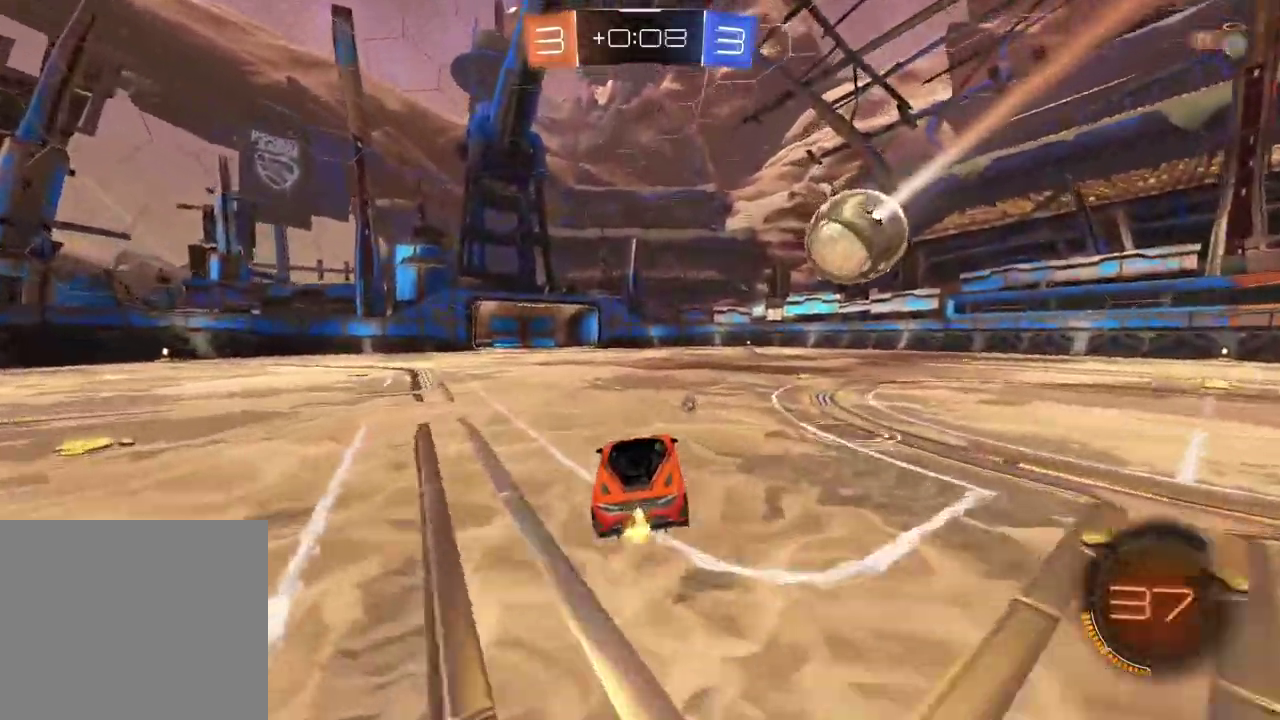
{"buttons": ["R2"], "left_stick": "up-right", "right_stick": "center"}
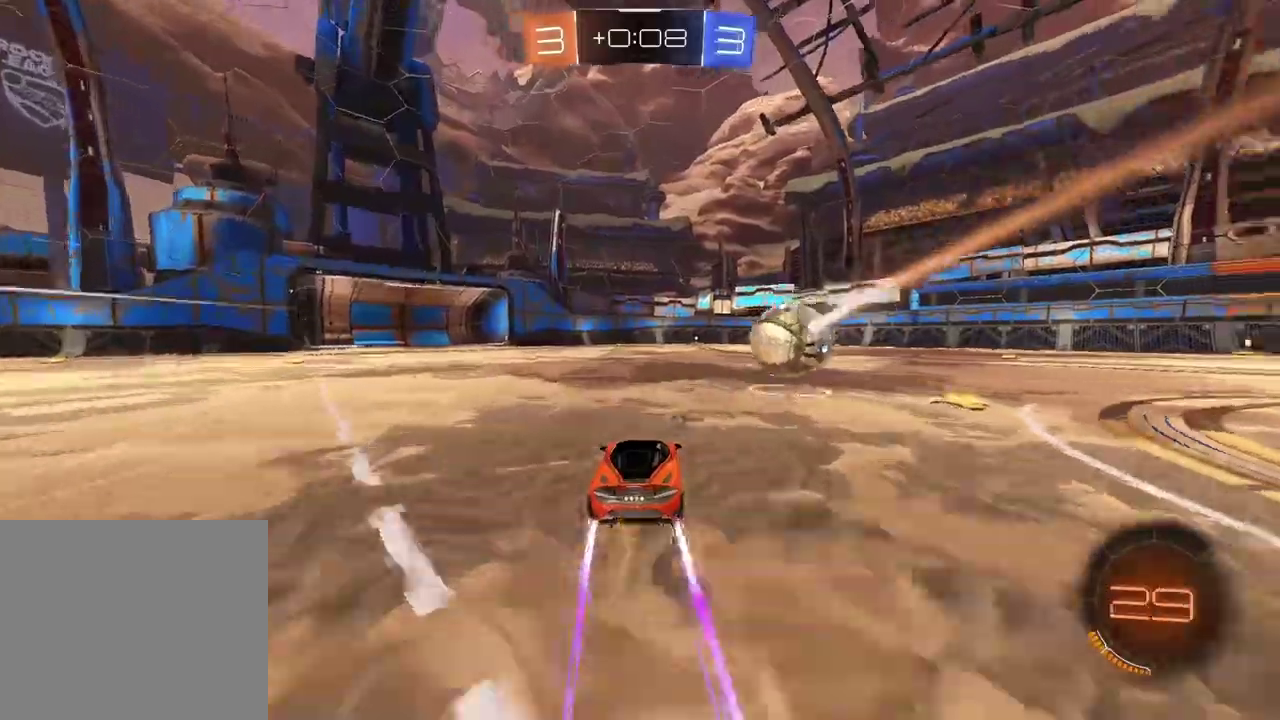
{"buttons": ["CIRCLE", "R2"], "left_stick": "center", "right_stick": "center"}
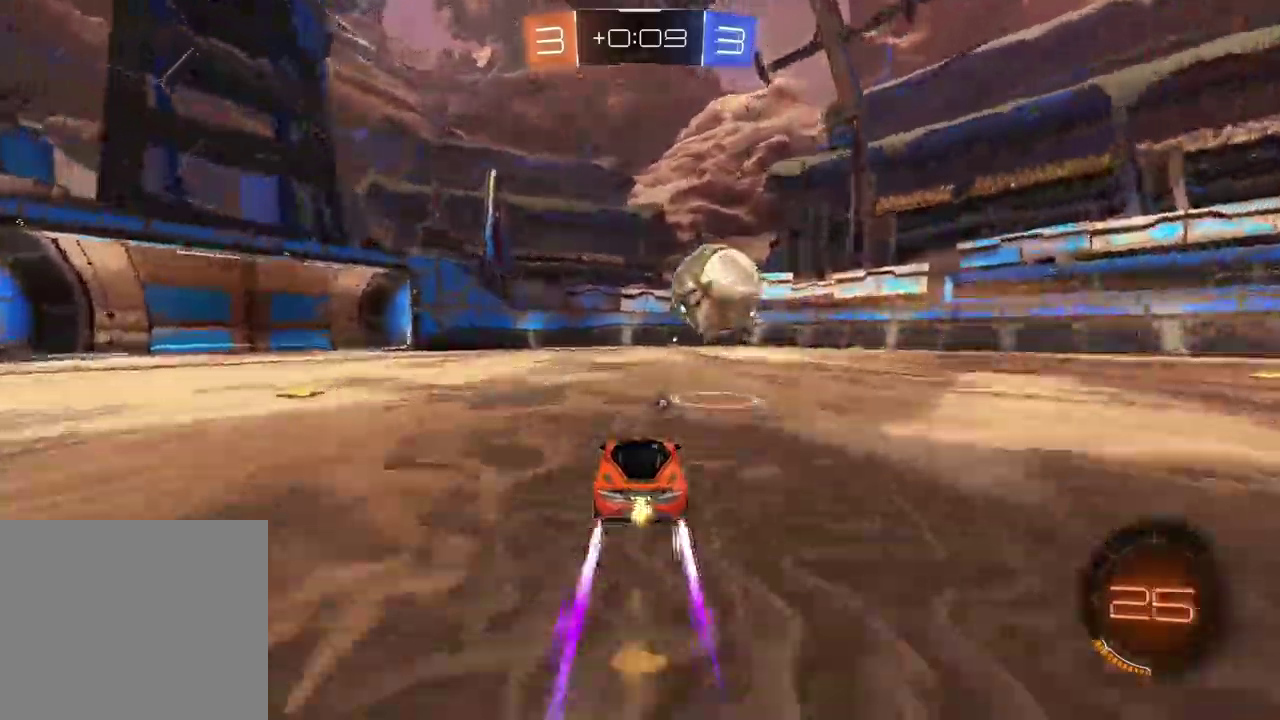
{"buttons": ["R2"], "left_stick": "right", "right_stick": "center", "events": [[67, "CIRCLE", "up"], [300, "left_stick", "right"]]}
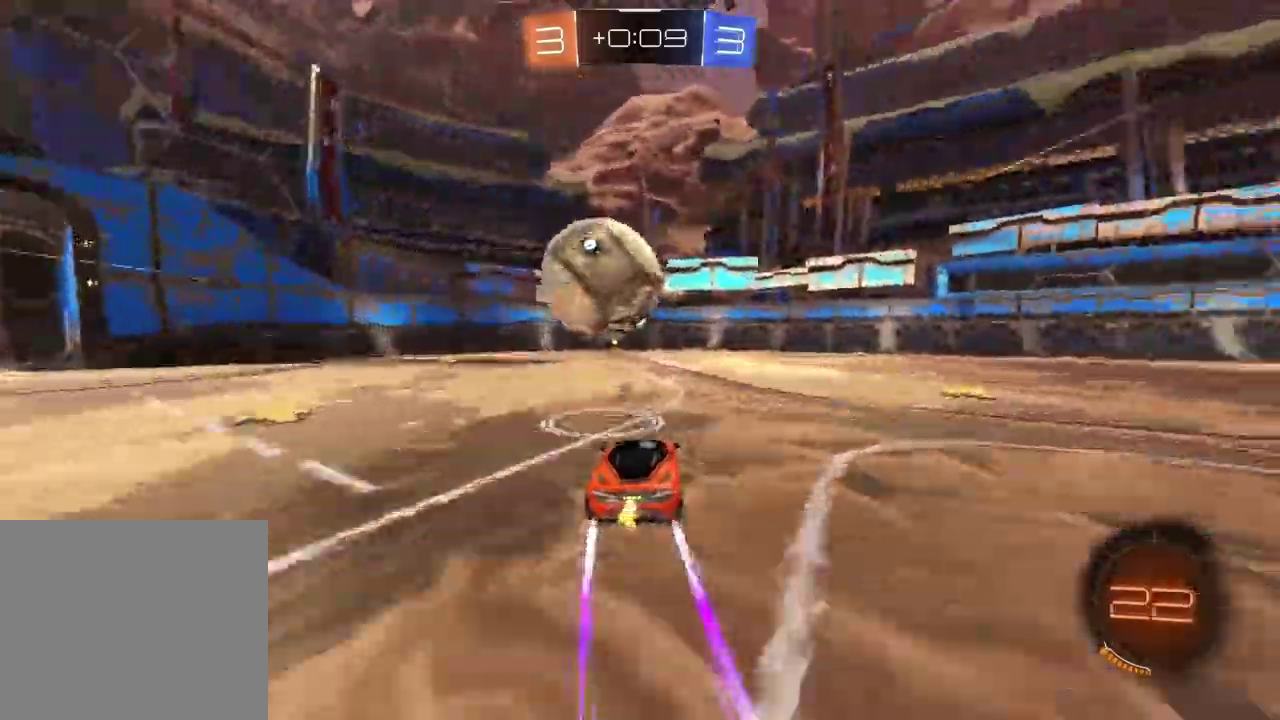
{"buttons": ["R2"], "left_stick": "center", "right_stick": "center", "events": [[33, "left_stick", "center"], [67, "TRIANGLE", "down"], [167, "TRIANGLE", "up"], [300, "left_stick", "left"], [383, "left_stick", "center"]]}
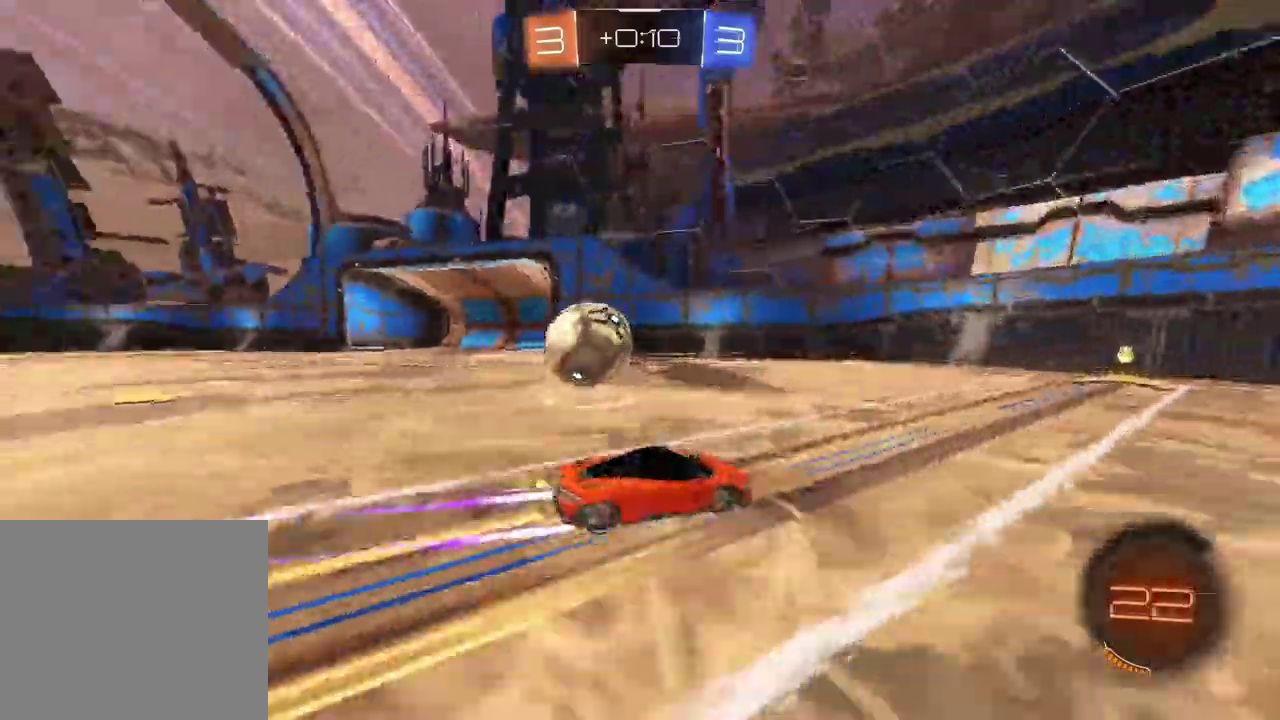
{"buttons": [], "left_stick": "center", "right_stick": "center", "events": [[150, "R2", "up"], [167, "left_stick", "left"], [300, "L2", "down"], [300, "left_stick", "center"], [467, "L2", "up"]]}
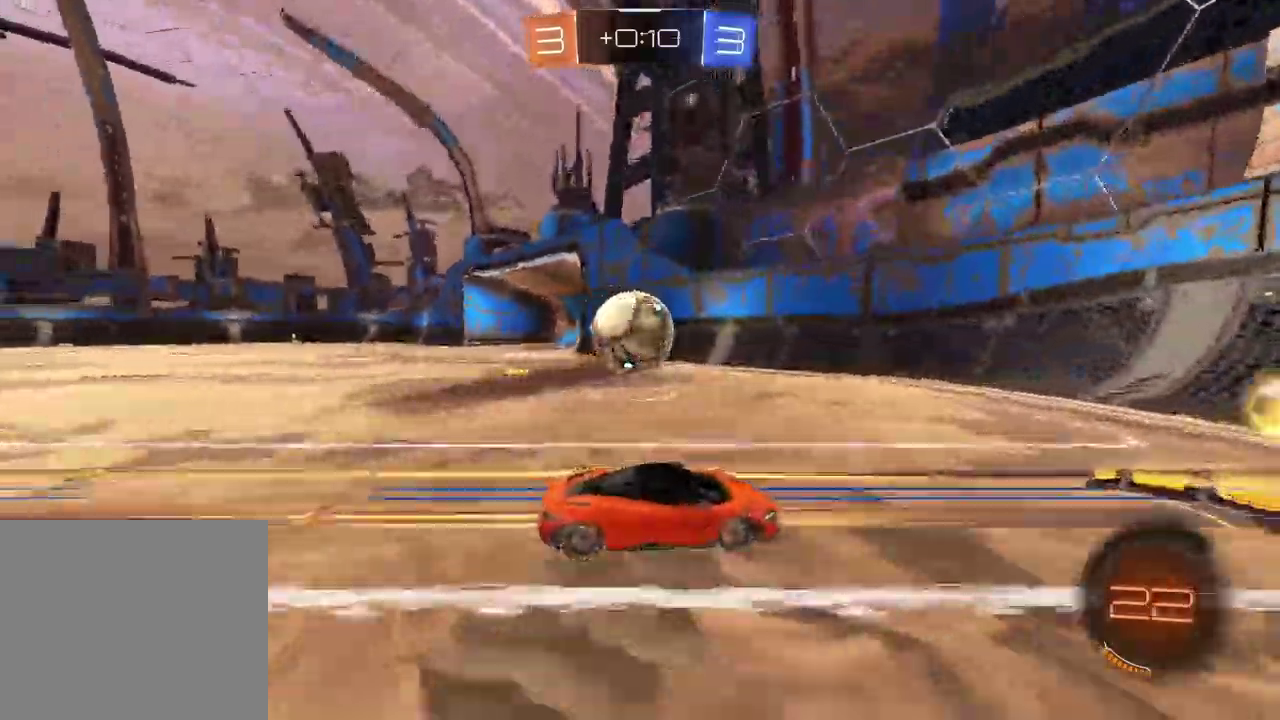
{"buttons": ["R2"], "left_stick": "center", "right_stick": "center", "events": [[67, "left_stick", "left"], [183, "R2", "down"], [250, "left_stick", "center"]]}
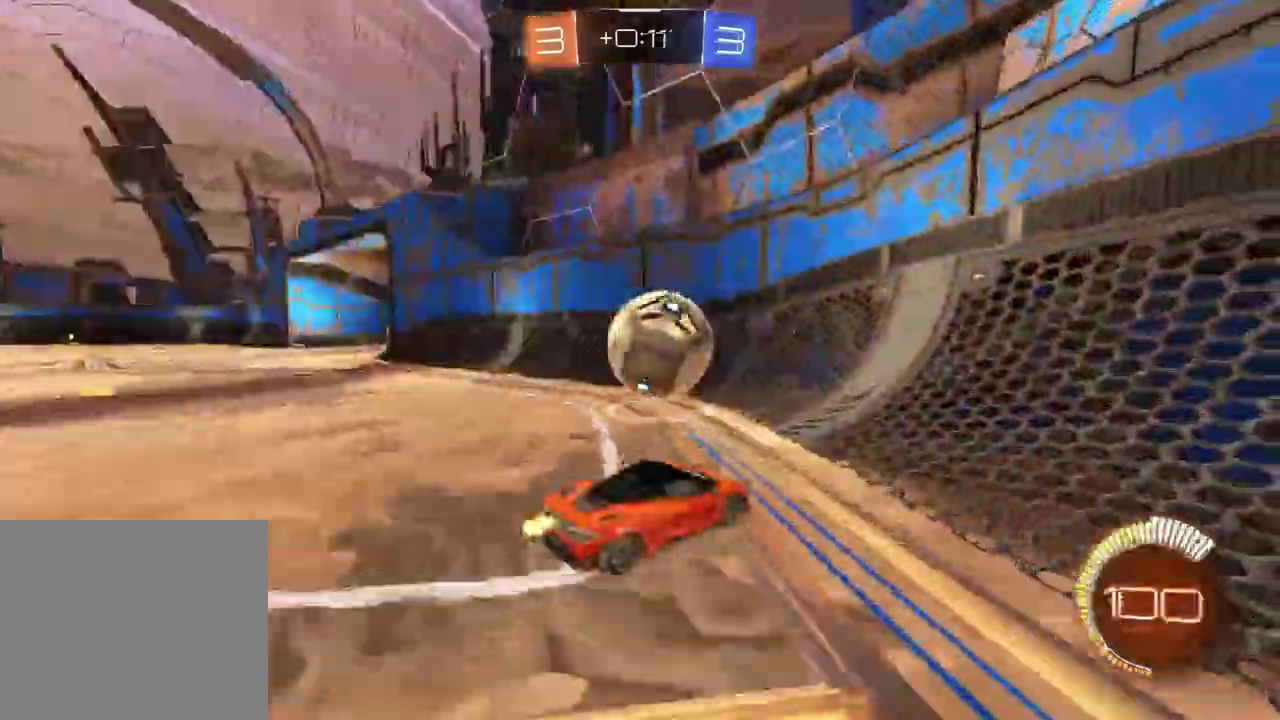
{"buttons": ["R2"], "left_stick": "center", "right_stick": "center", "events": [[17, "CIRCLE", "down"], [117, "left_stick", "right"], [217, "left_stick", "center"], [267, "left_stick", "left"], [333, "CIRCLE", "up"], [500, "left_stick", "center"]]}
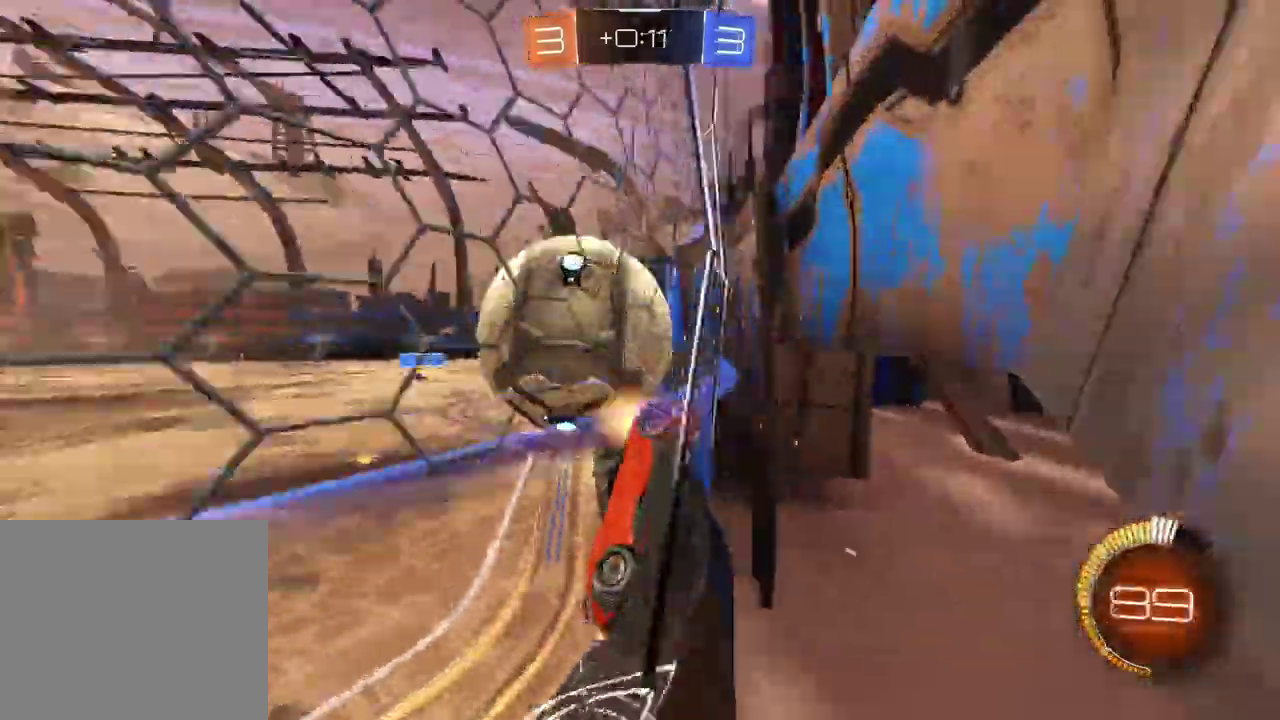
{"buttons": ["R2"], "left_stick": "center", "right_stick": "center", "events": [[83, "L2", "down"], [217, "L2", "up"], [267, "CIRCLE", "down"], [333, "CIRCLE", "up"]]}